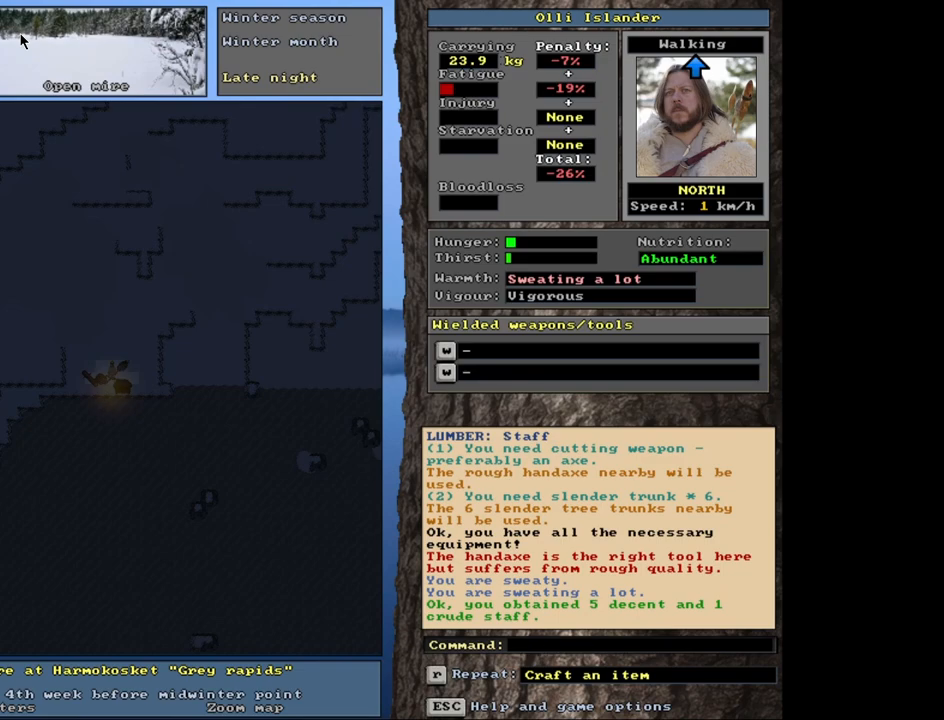
Gameplay with keyboard and mouse; each line is a JSON object with the keys and mouse buttons held at the frame after it. "events" lists presses ("down") and releases ("up") of ".", "/", "0", "1", "2", "3", "4", "5", "6", "7", "8", "9", "a", "alt_l", "alt_r", "b", "backslash", "backspace", "c", "caps_lock", "comma", "ctrl_l", "ctrl_r", "d", "down", "e", "equals", "escape", "f", "f1", "f10", "f11", "f12", "f2", "f3", "f4", "f5", "f6", "f7", "f8", "f9", "g", "h", "i", "j", "k", "l", "lbracket", "left", "m", "minus", "n", "num0", "num1", "num2", "num3", "num4", "num5", "num6", "num7", "num8", "num9", "o", "p", "q", "quote", "r", "rbracket", "return", "right", "s", "semicolon", "shift_l", "shift_r", "space", "super", "t", "tab", "tilde", "u", "up", "v", "w", "x", "y", "z", "mouse_left", "mouse_wheel", "mouse_right", "mouse_mb4" and "mouse_mb5" between this image and that frame as [ms after this image, input, new state], when the widget could be followed in between. "mouse_left", "mouse_wheel", "mouse_right", "mouse_mb4", "mouse_mb5" = the "left", "wheel", "right", "mb4", "mb5" buttons of the "mouse" list. No other keys are recorded. "wheel" means that the mouse wheel is clicked or scrolled. Mouse movement is not recorded. Not read: other_keys.
{"keys": ["ctrl_l"], "mouse": [], "events": [[317, "ctrl_l", "down"]]}
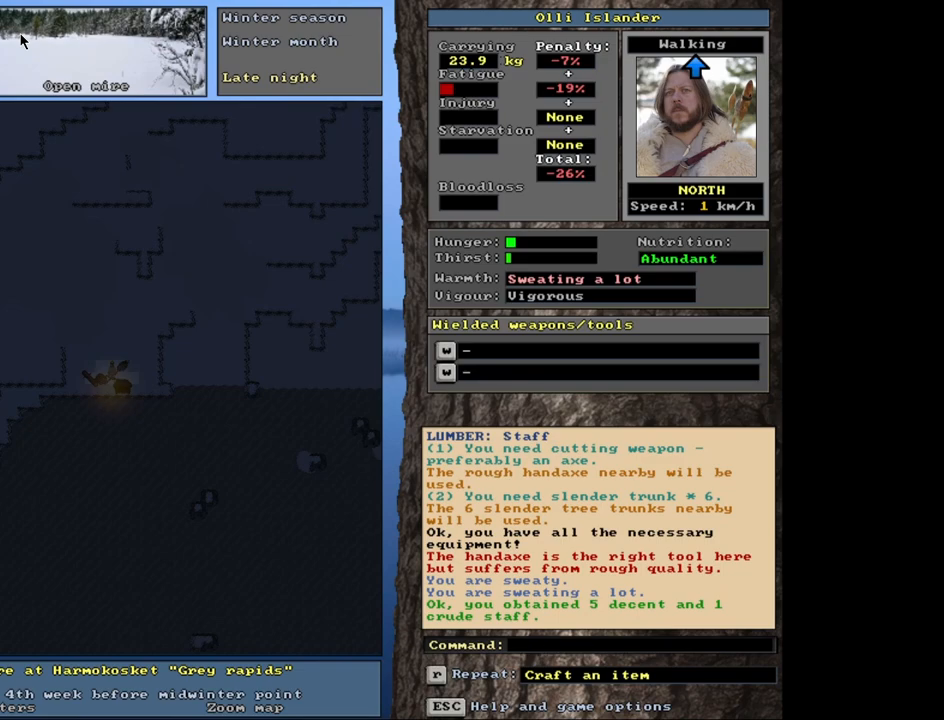
{"keys": ["ctrl_l"], "mouse": [], "events": []}
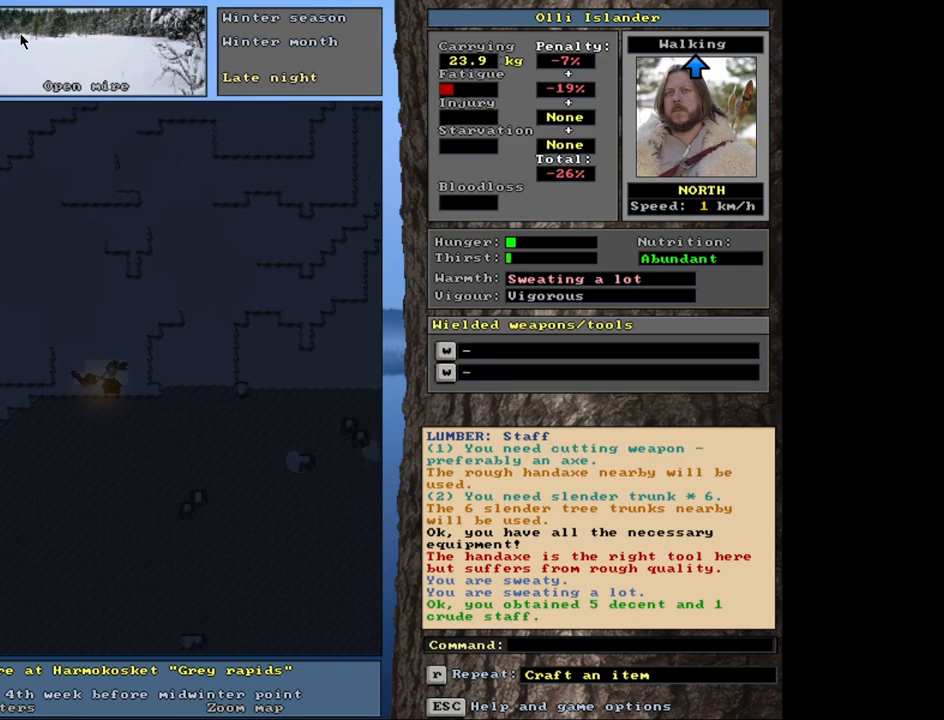
{"keys": [], "mouse": [], "events": [[117, "ctrl_l", "up"], [300, "d", "down"], [433, "d", "up"]]}
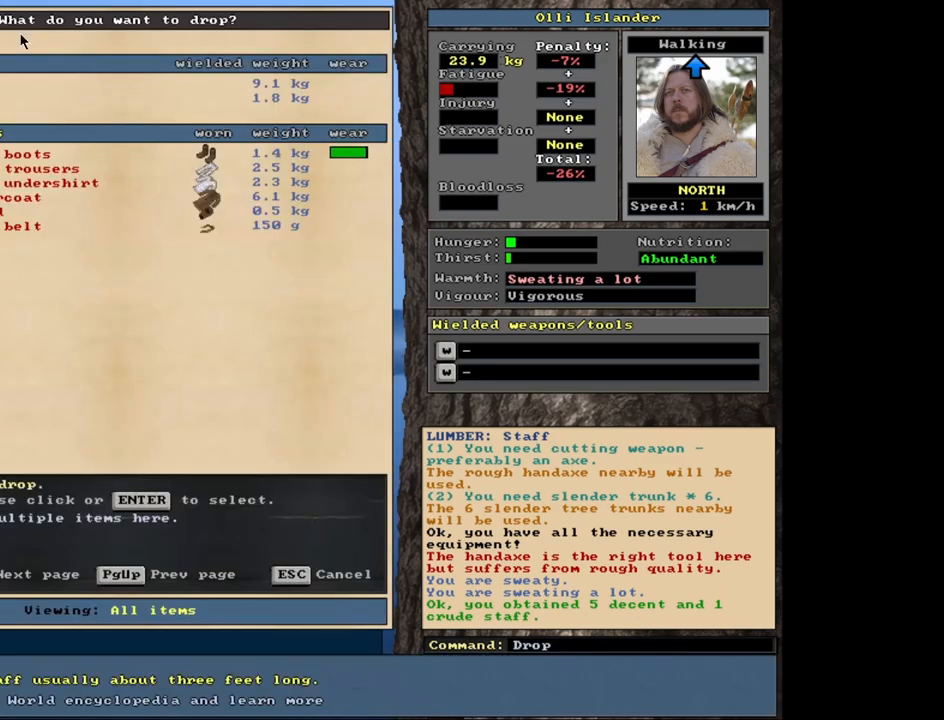
{"keys": [], "mouse": [], "events": []}
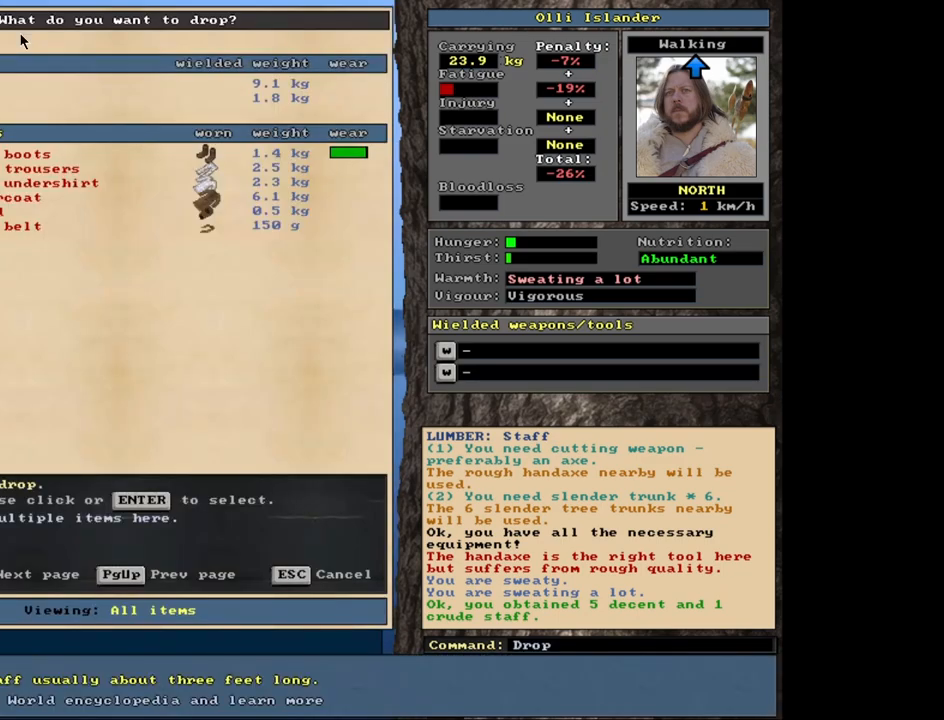
{"keys": [], "mouse": []}